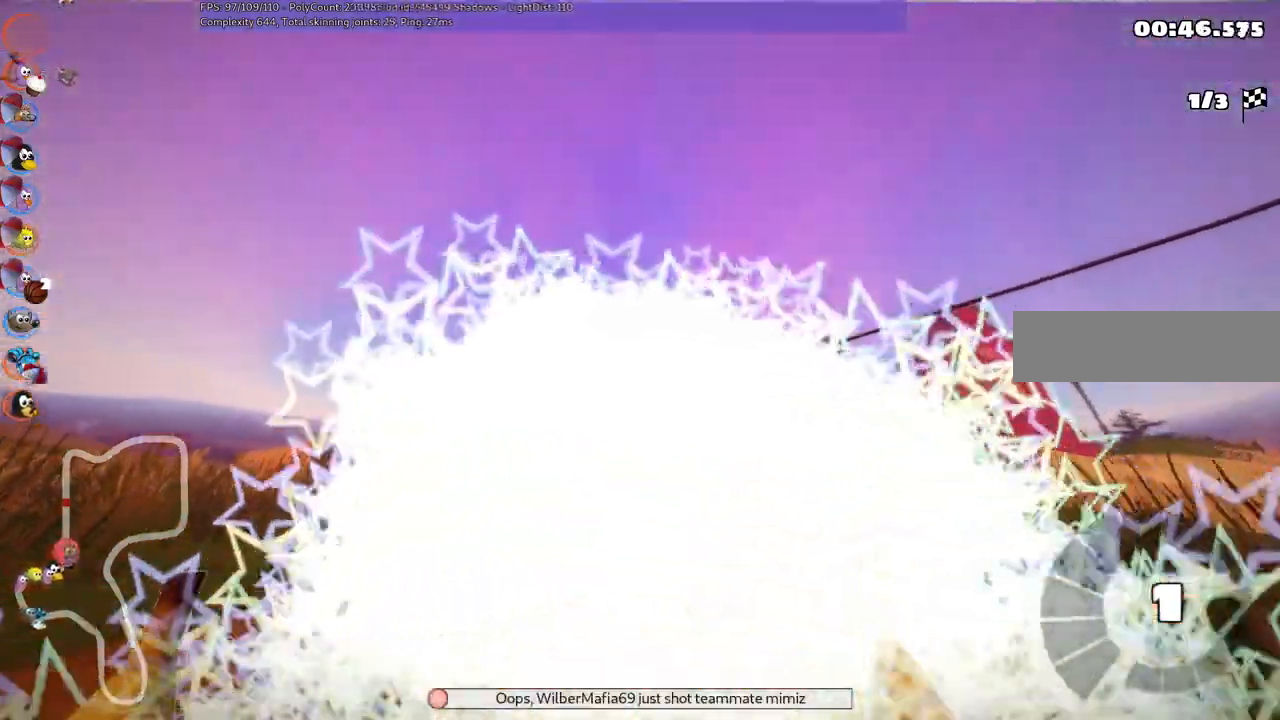
Gameplay with keyboard; each line is a JSON object with the keys held at the frame after it. "events" lists presses ("down") and releases ("up") of ".", "/", "alt_r", "b", "c", "comma", "ctrl_r", "d", "down", "f", "g", "h", "j", "k", "l", "left", "m", "n", "quote", "return", "right", "semicolon", "shift_r", "space", "super", "up" and "v" between this image and that frame as [ms after this image, input, new state], when the widget could be followed in between. No other keys are recorded. Mouse input is not recorded.
{"keys": ["up"], "events": [[50, "up", "down"]]}
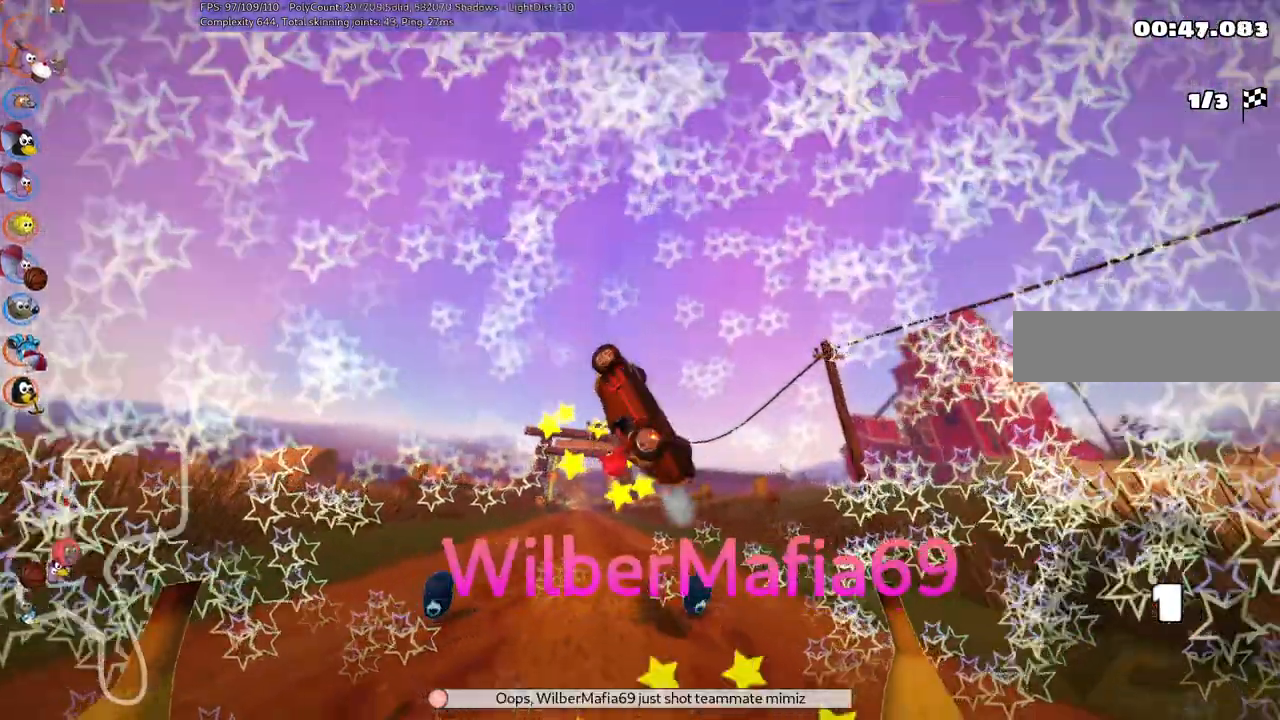
{"keys": ["left", "up"]}
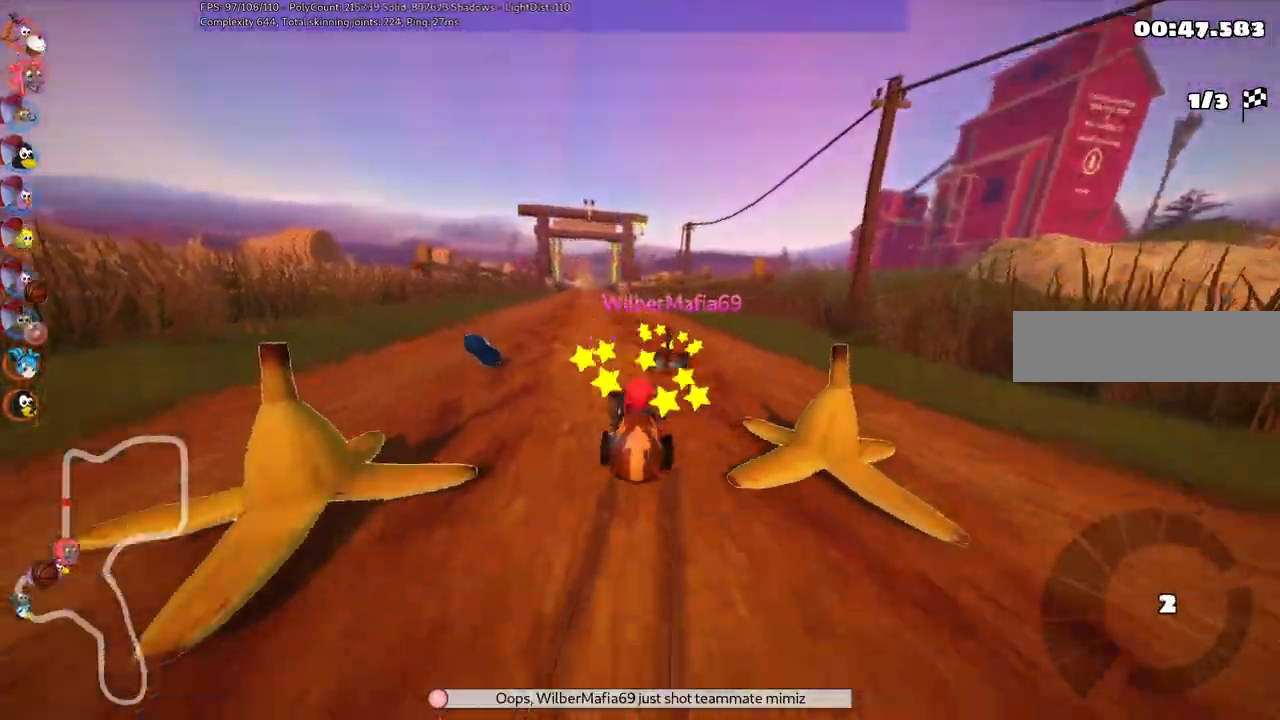
{"keys": ["left"], "events": [[450, "up", "up"]]}
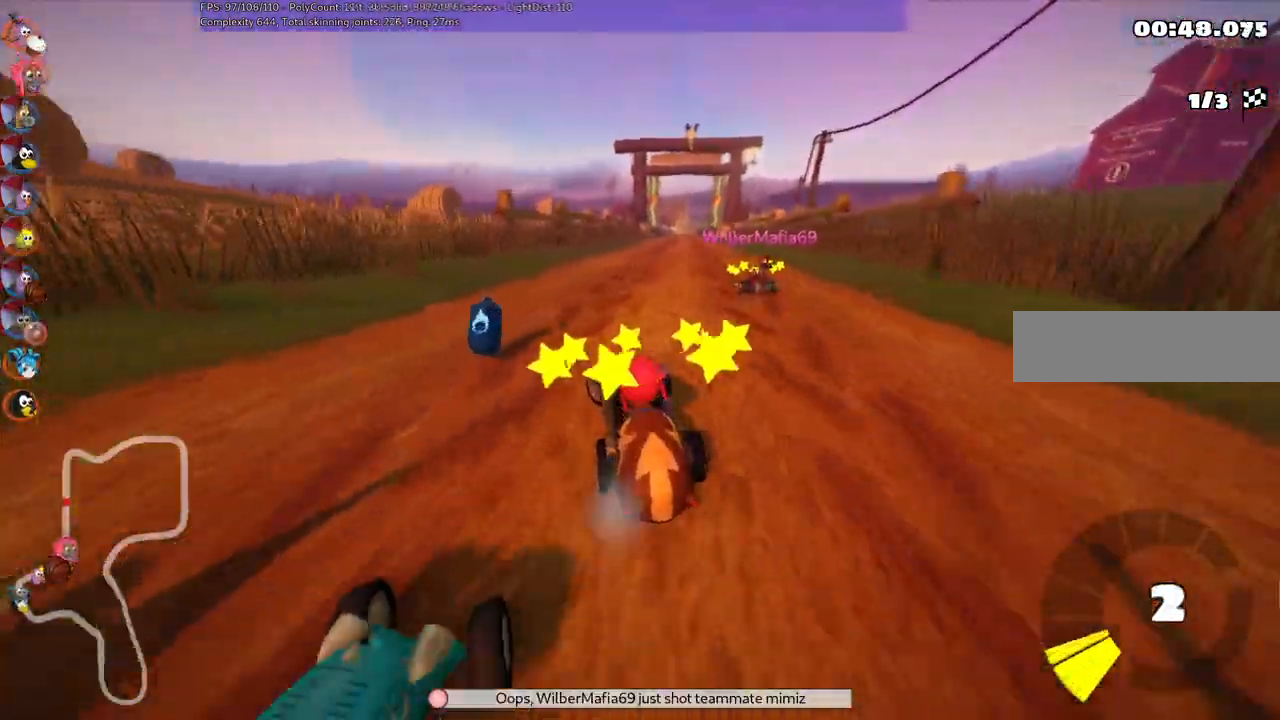
{"keys": ["m", "right", "up"], "events": [[83, "up", "down"], [317, "left", "up"], [317, "right", "down"], [367, "m", "down"]]}
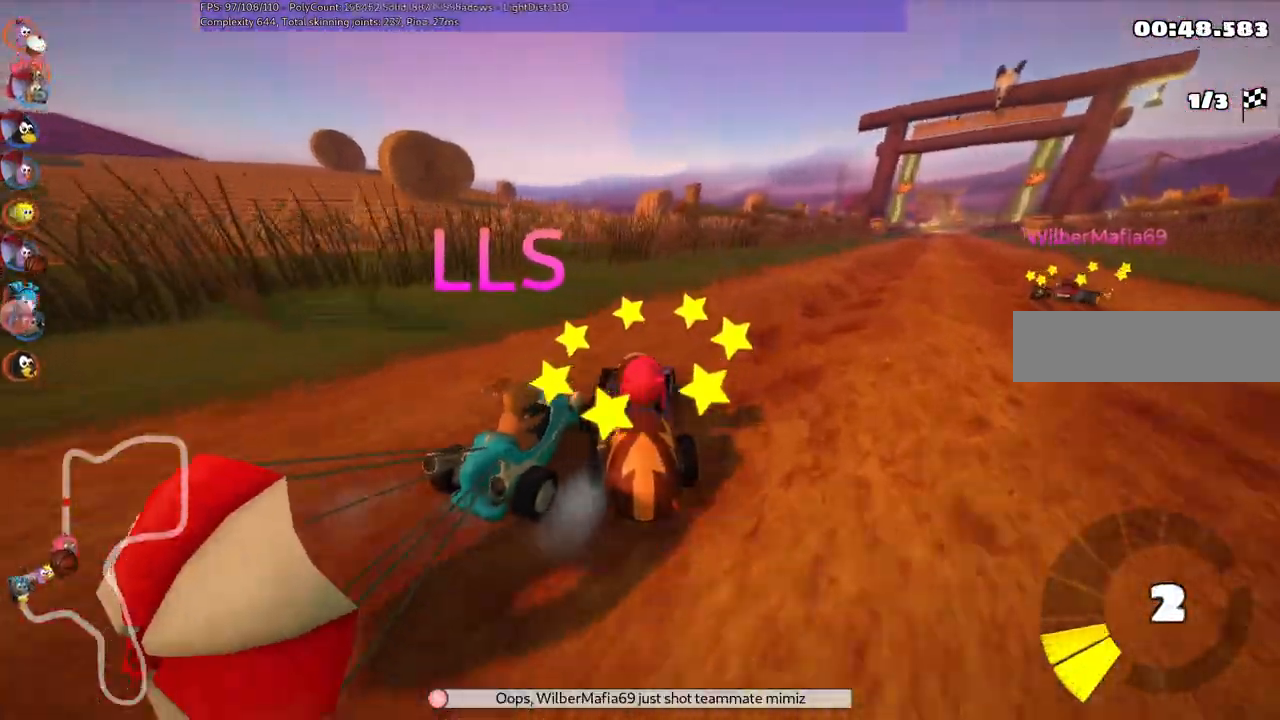
{"keys": ["m", "right", "up"], "events": []}
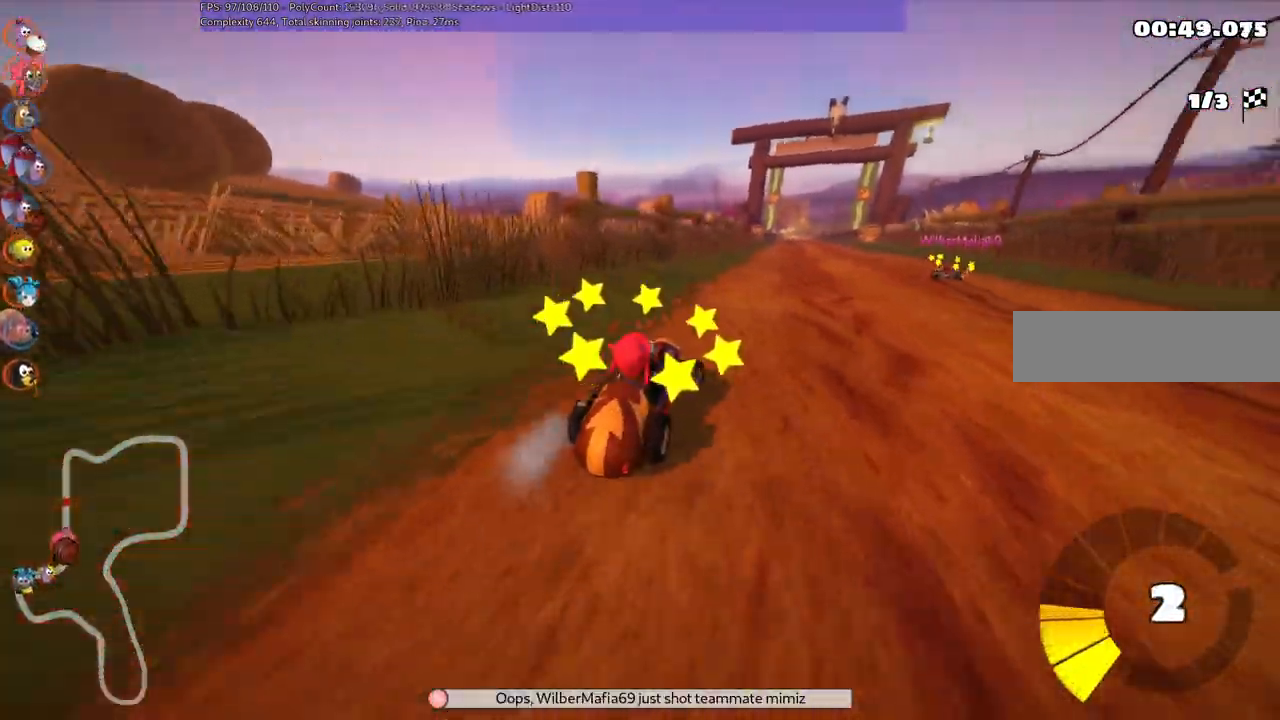
{"keys": ["left", "m", "up"], "events": [[250, "left", "down"], [350, "right", "up"]]}
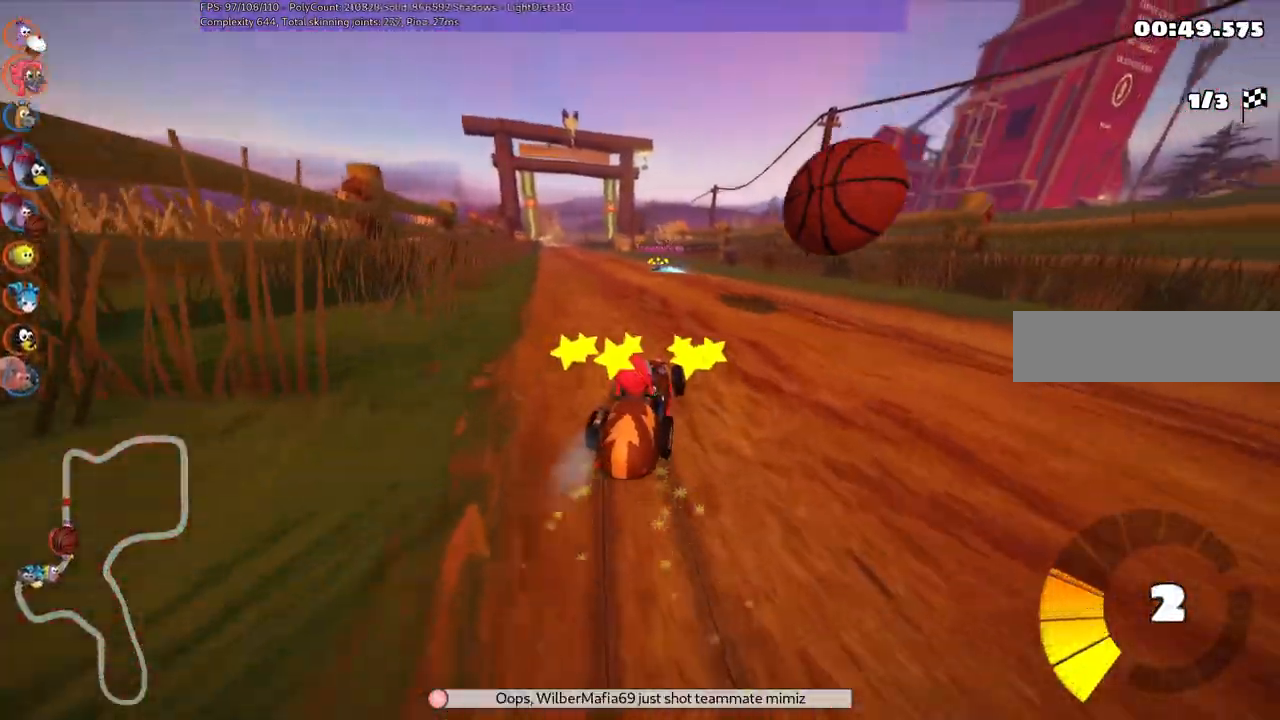
{"keys": ["left", "up"], "events": [[367, "m", "up"]]}
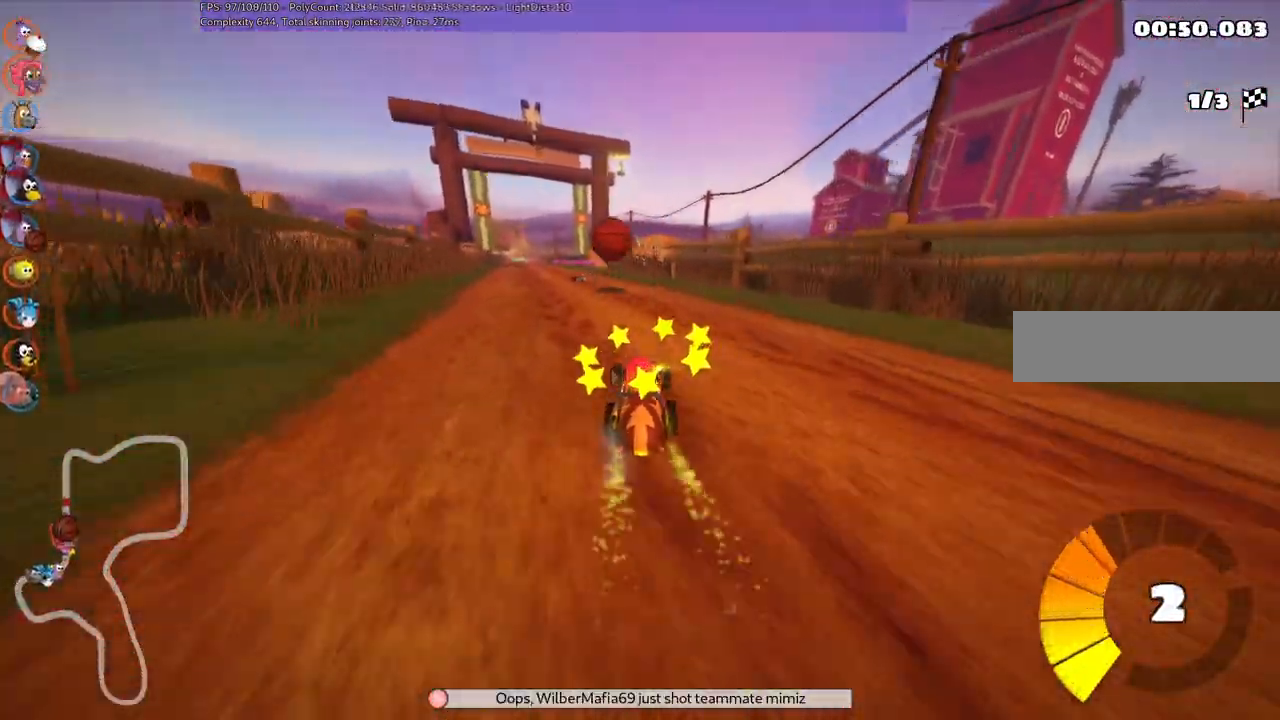
{"keys": ["up"], "events": [[183, "left", "up"]]}
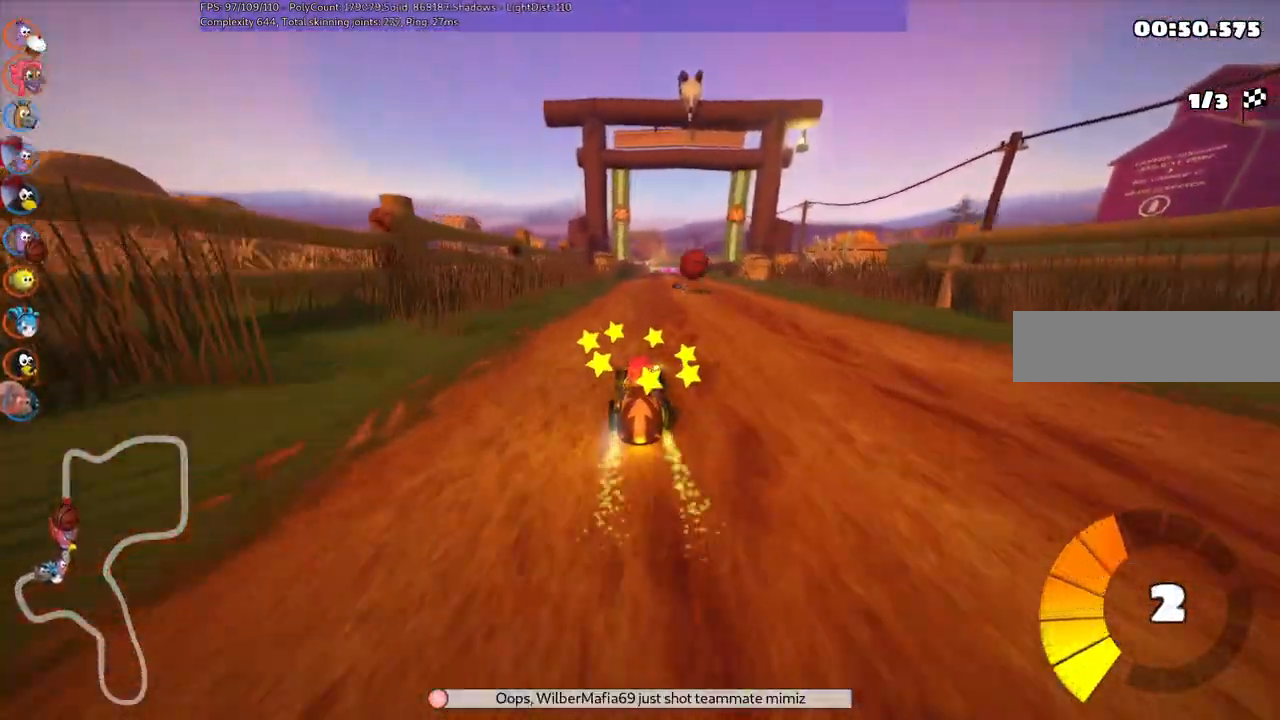
{"keys": ["left", "m", "up"], "events": [[67, "left", "down"], [200, "left", "up"], [250, "m", "down"], [250, "right", "down"], [300, "left", "down"], [433, "right", "up"]]}
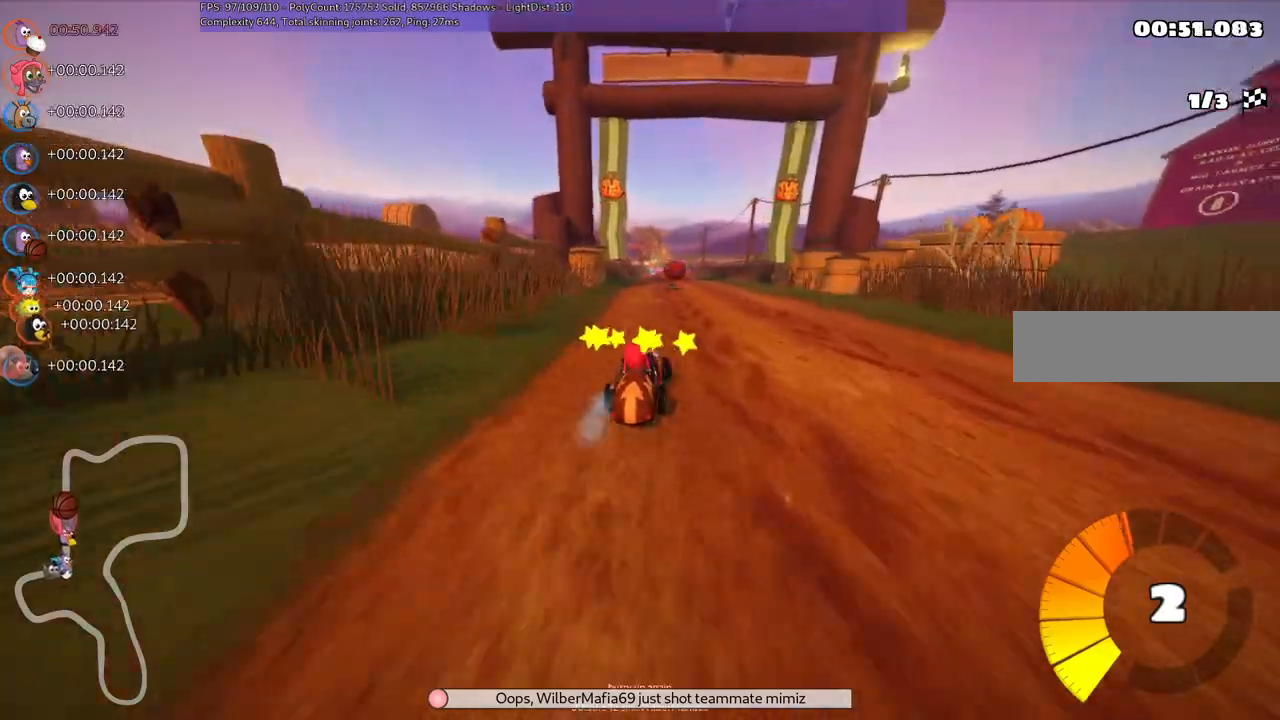
{"keys": ["left", "m", "up"], "events": []}
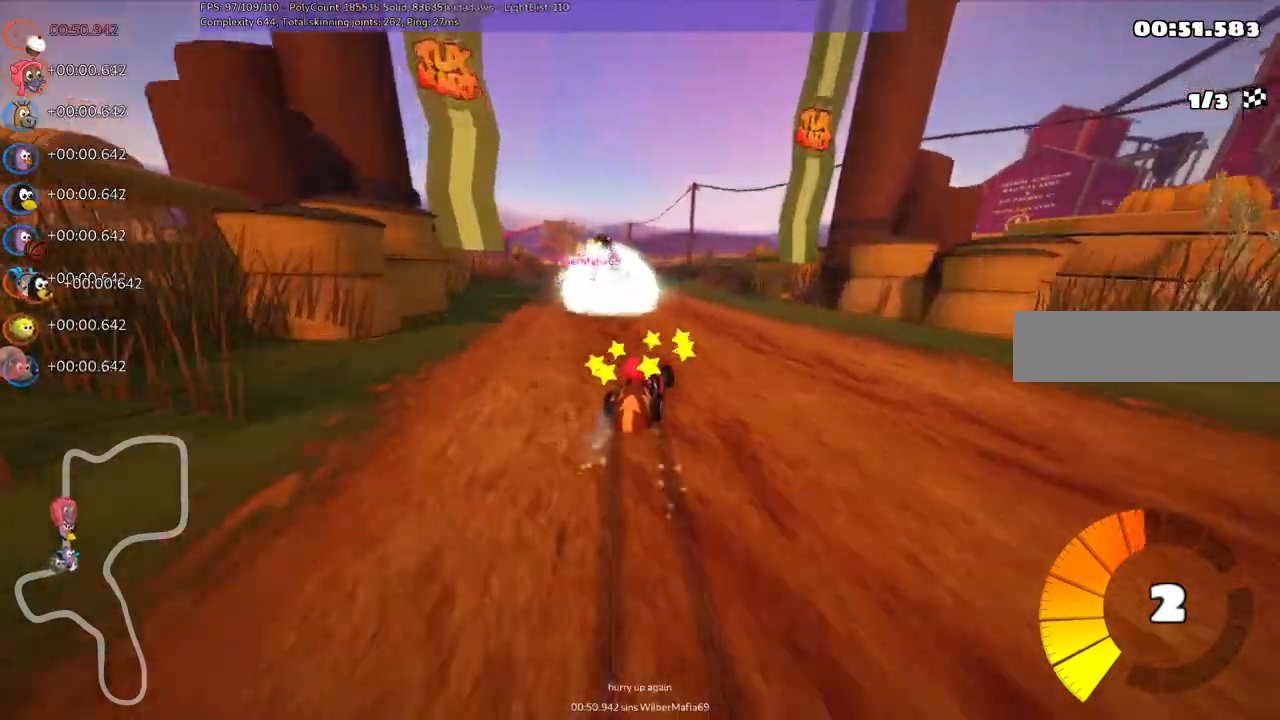
{"keys": ["left", "n", "up"]}
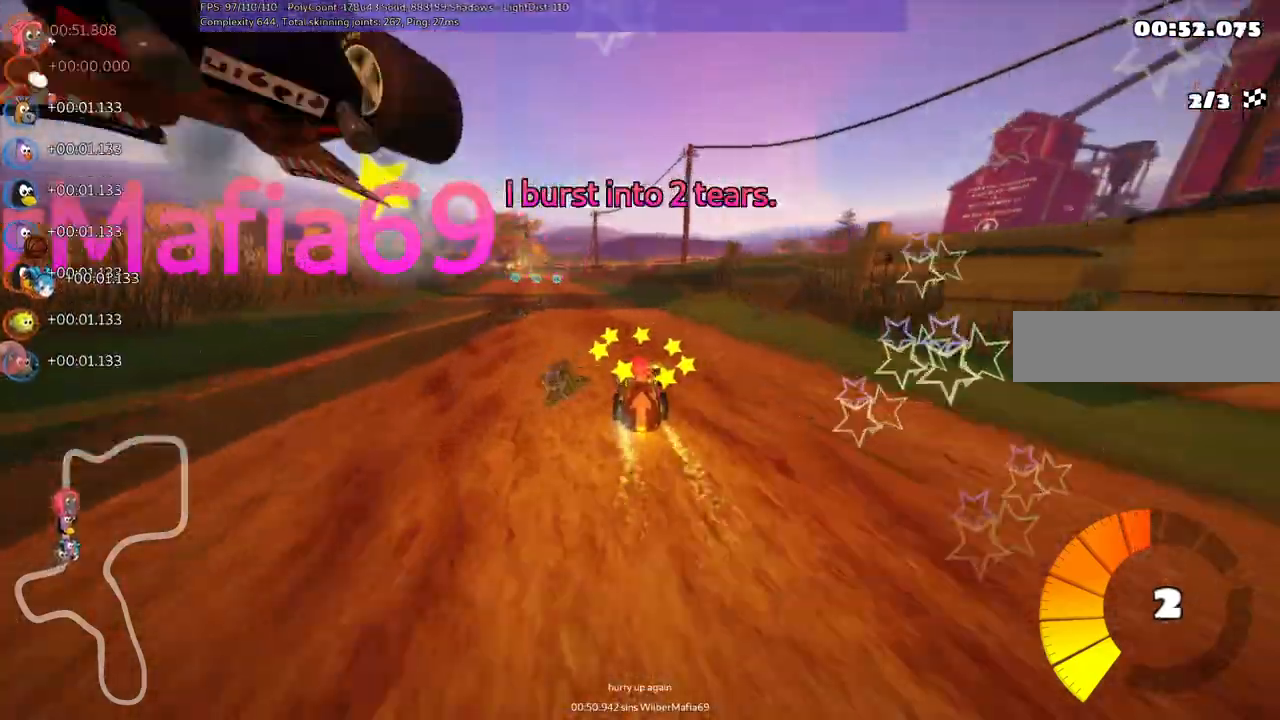
{"keys": ["left", "up"], "events": [[17, "left", "up"], [117, "n", "up"], [433, "left", "down"]]}
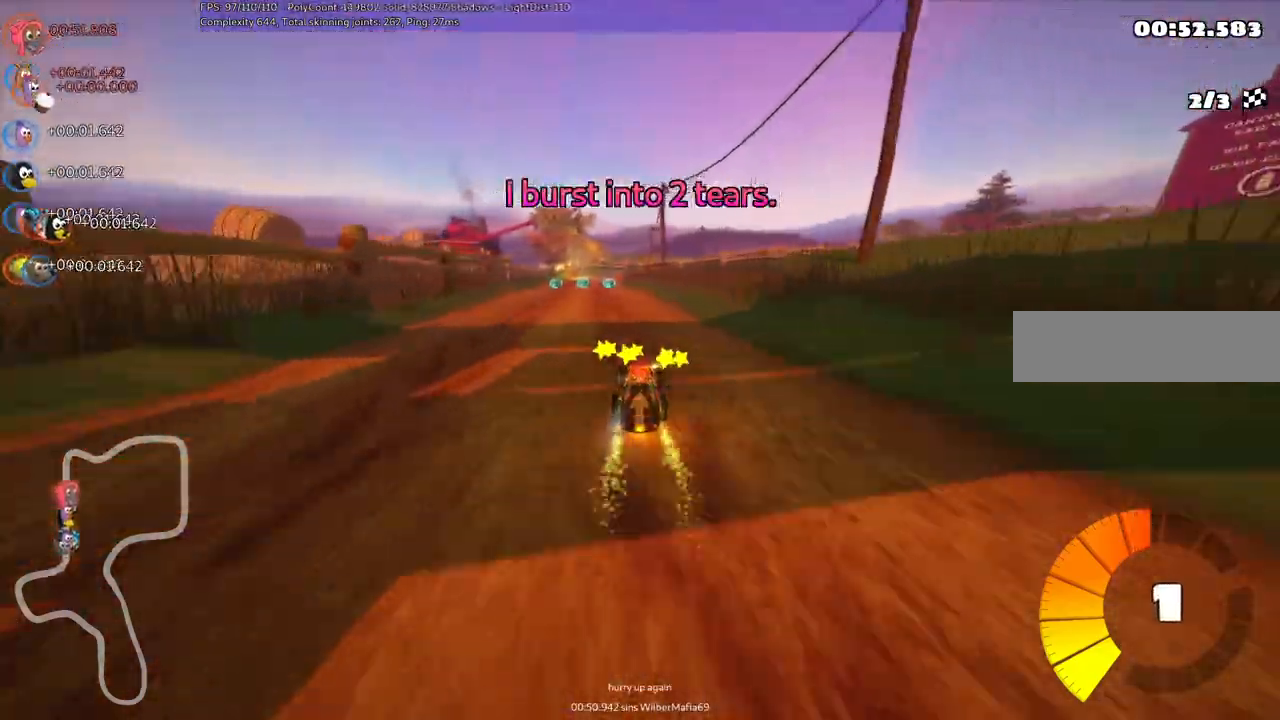
{"keys": ["left", "m", "up"], "events": [[267, "left", "up"], [300, "right", "down"], [350, "m", "down"], [400, "left", "down"], [450, "right", "up"]]}
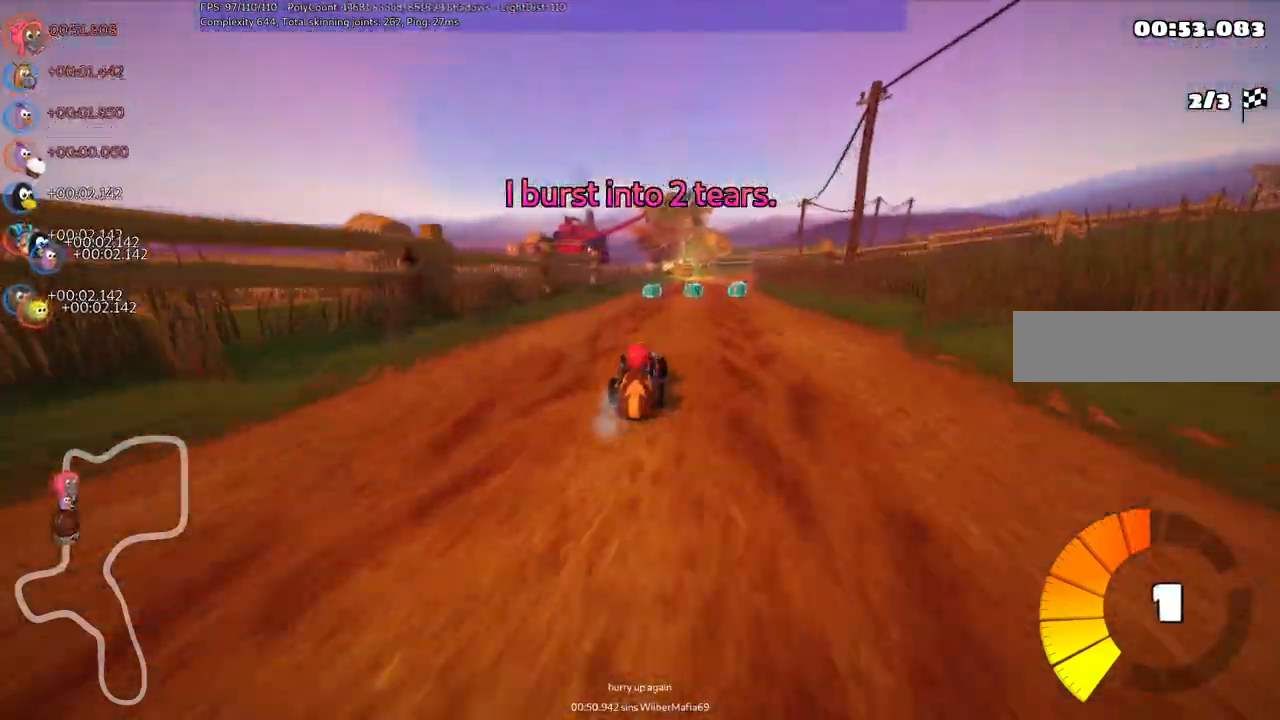
{"keys": ["left", "m", "up"], "events": [[183, "right", "down"], [417, "right", "up"]]}
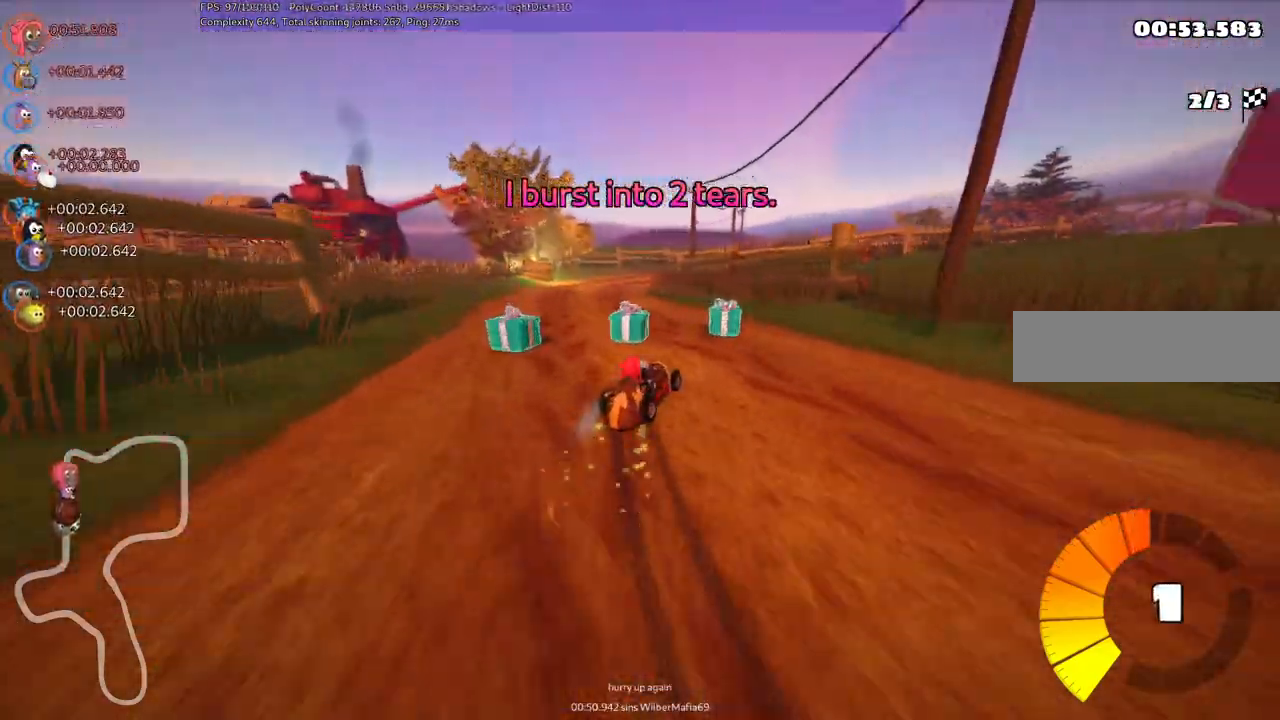
{"keys": ["left", "m", "up"], "events": []}
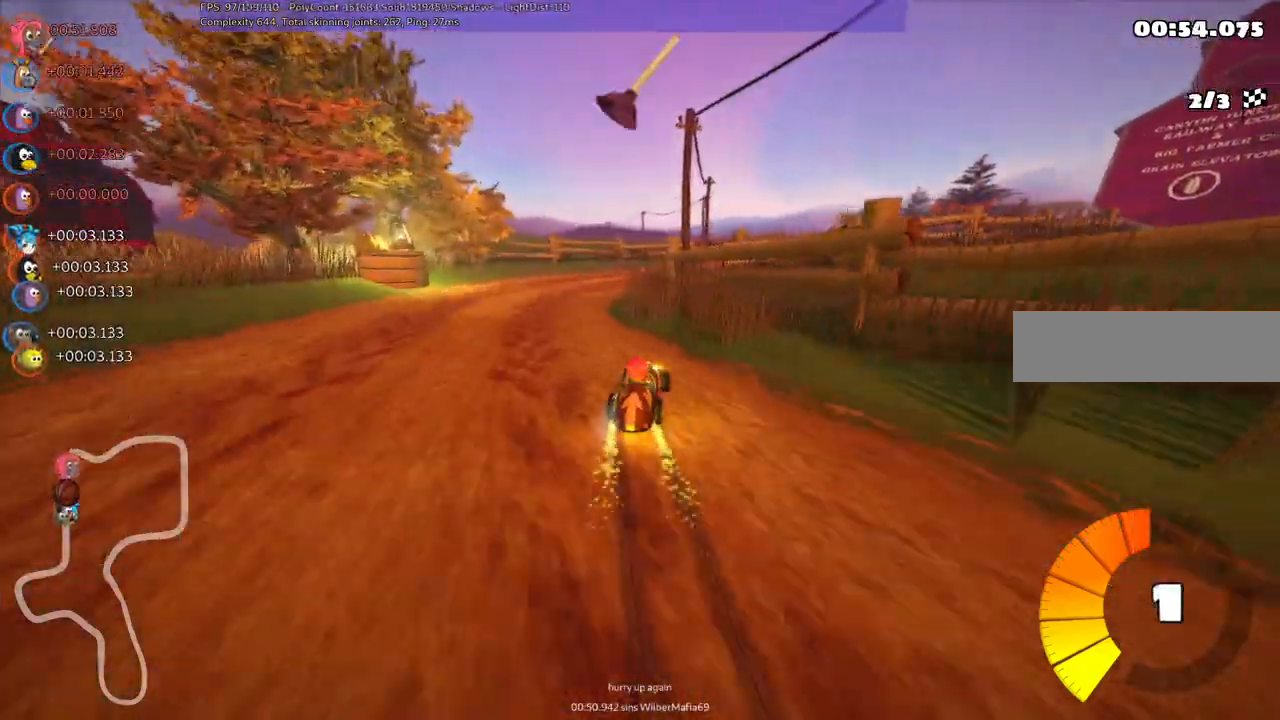
{"keys": ["left", "m", "right", "up"], "events": [[217, "right", "down"]]}
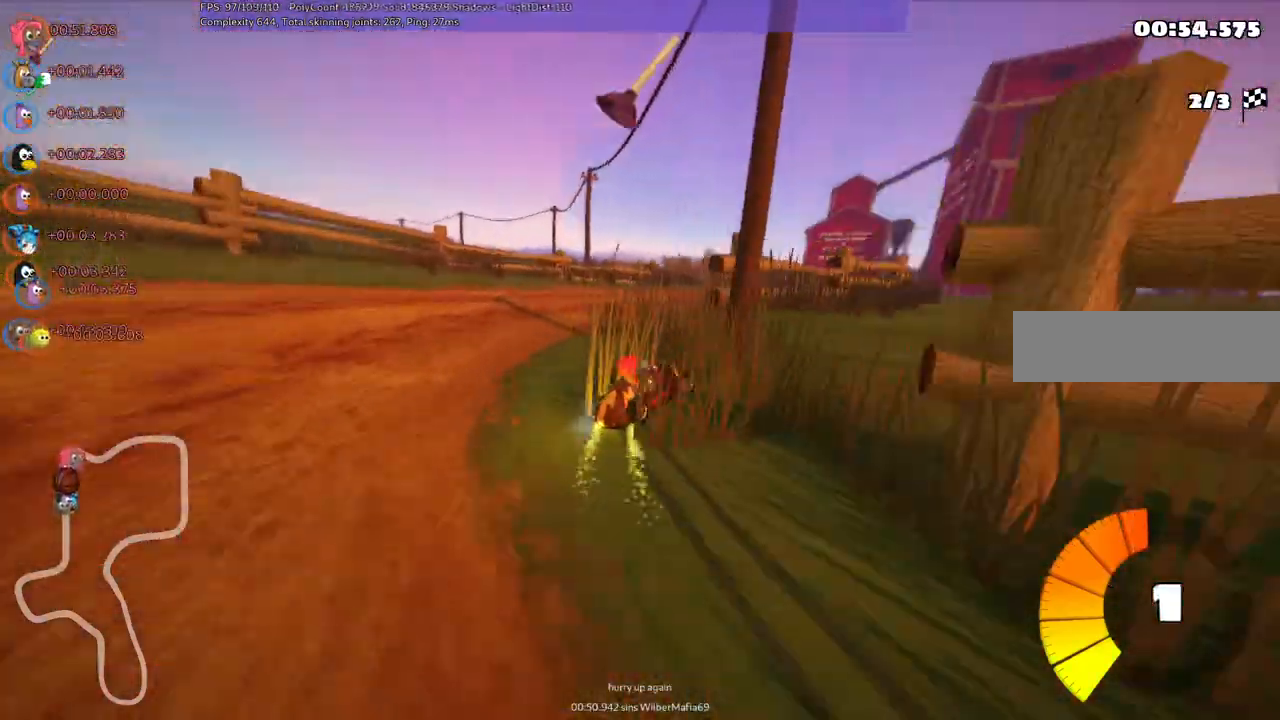
{"keys": ["left", "m", "up"], "events": [[417, "right", "up"]]}
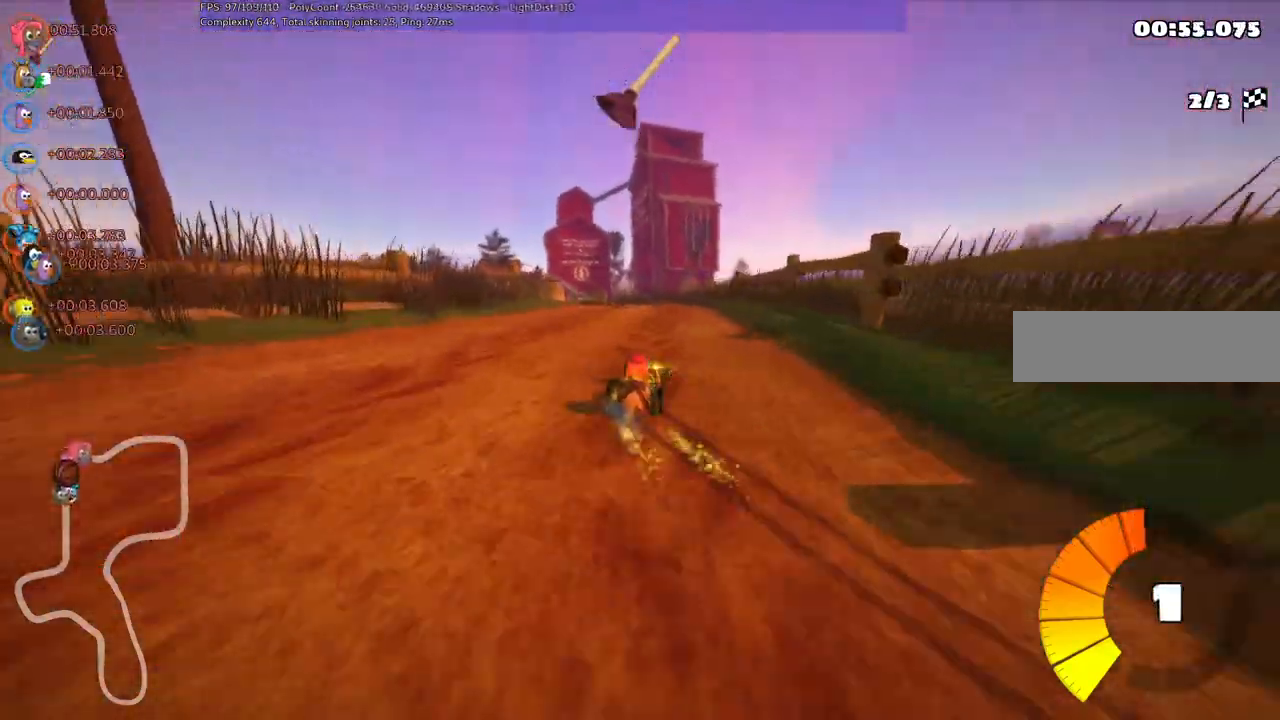
{"keys": ["left", "m", "up"], "events": [[150, "right", "down"], [283, "right", "up"]]}
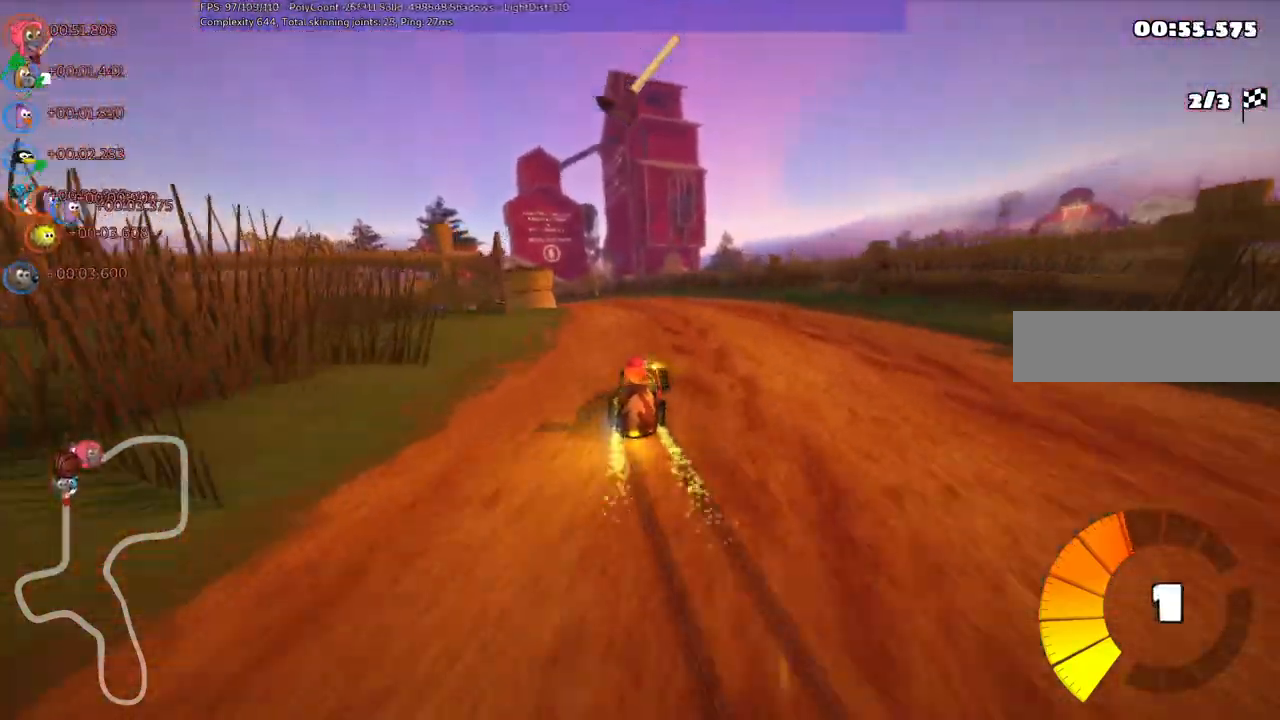
{"keys": ["left", "up"], "events": [[450, "m", "up"]]}
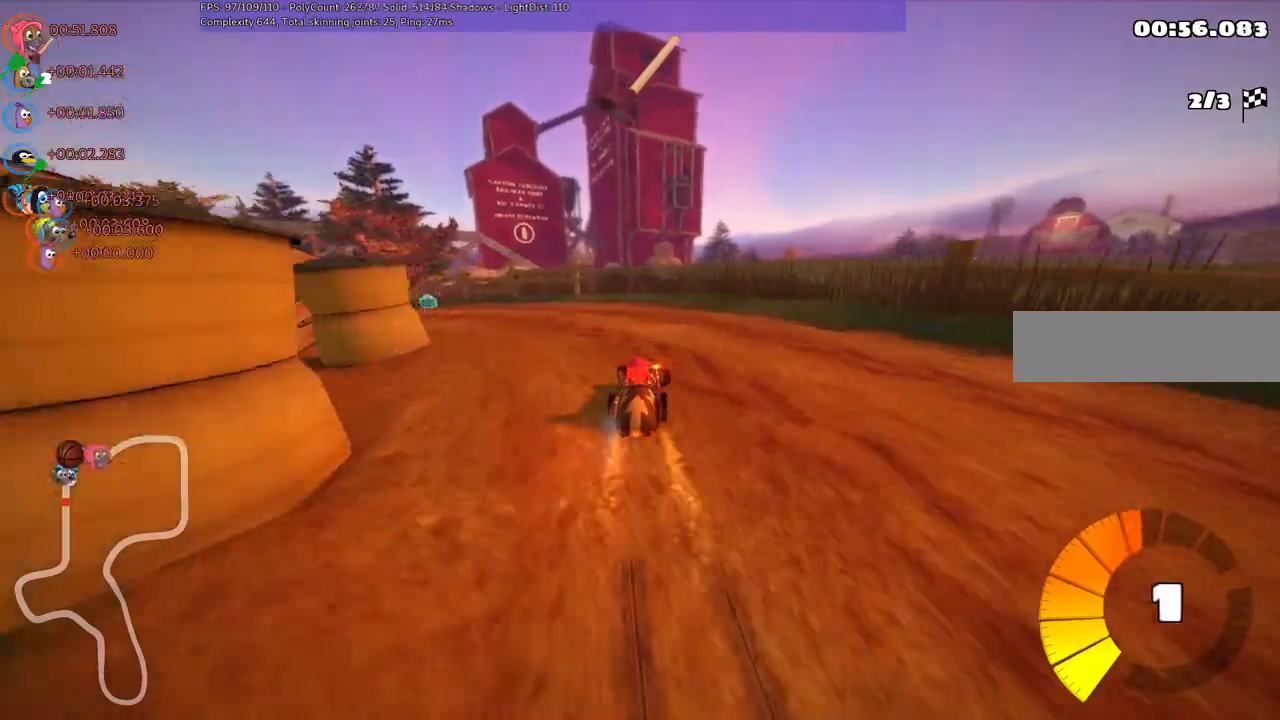
{"keys": ["up"], "events": [[417, "left", "up"]]}
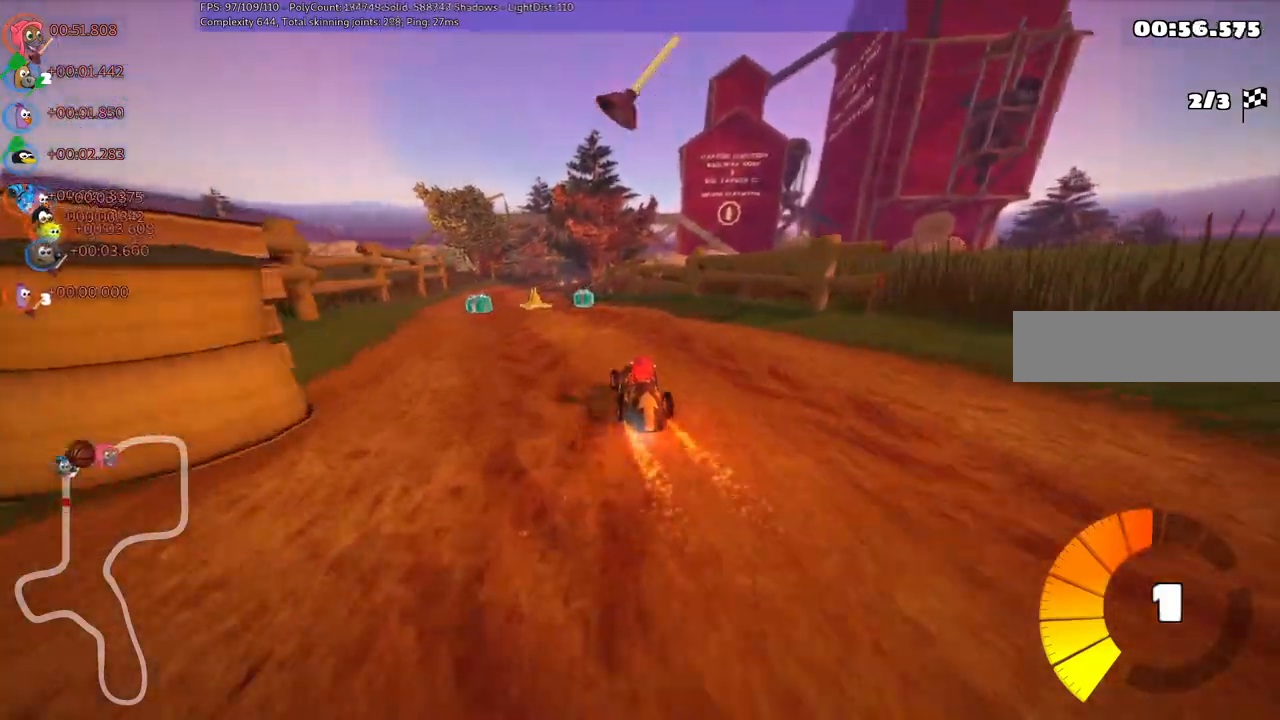
{"keys": ["left", "up"], "events": [[150, "space", "down"], [283, "space", "up"], [383, "left", "down"]]}
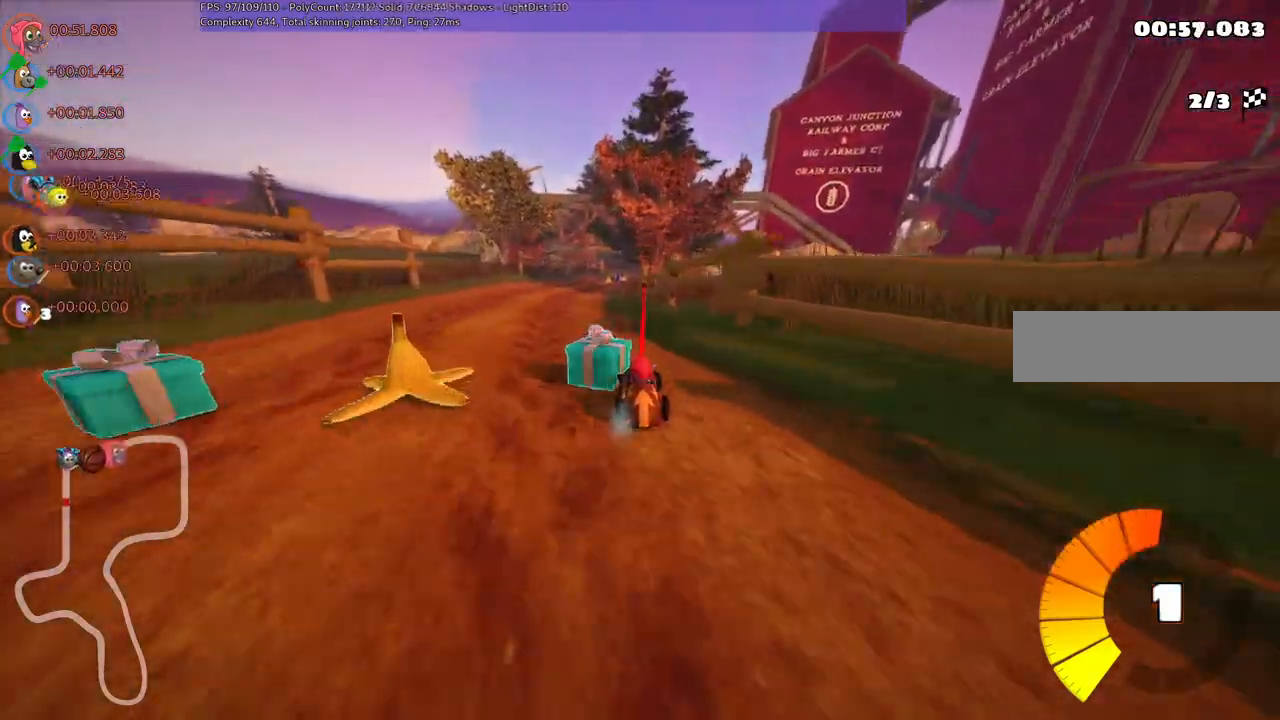
{"keys": ["left", "m", "up"], "events": [[167, "left", "up"], [200, "m", "down"], [200, "right", "down"], [300, "left", "down"], [350, "right", "up"]]}
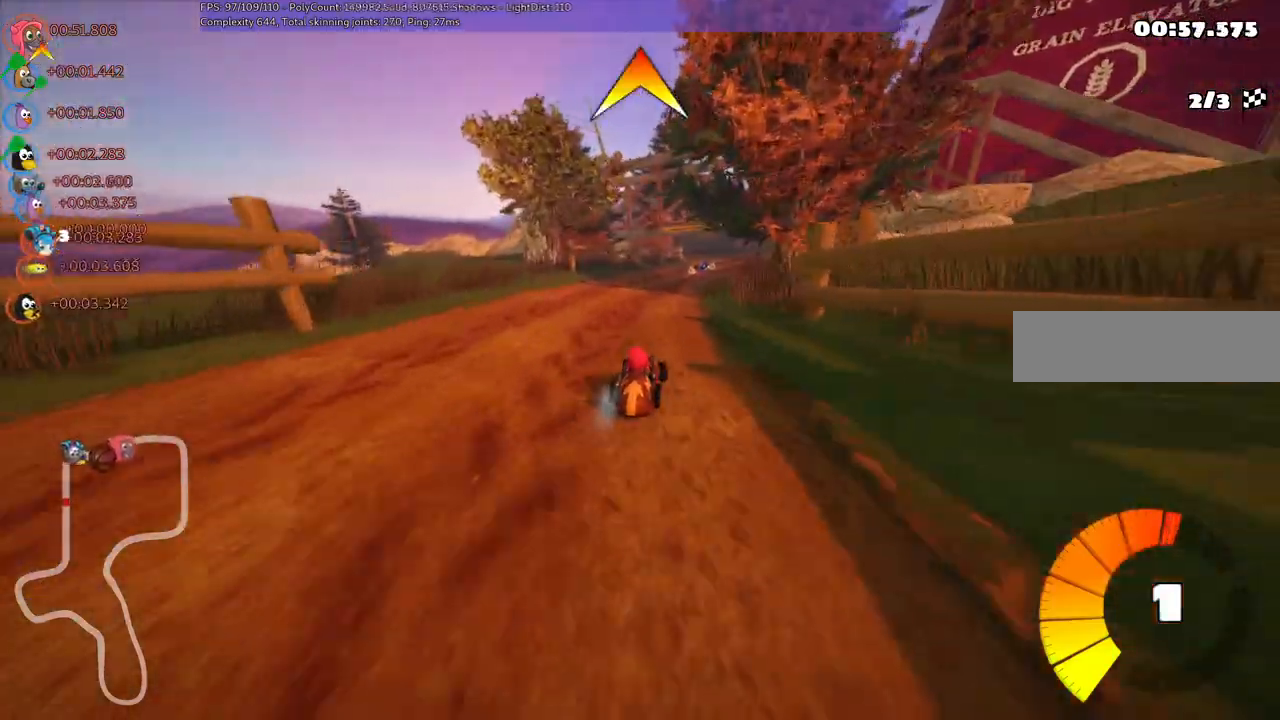
{"keys": ["left", "m", "up"], "events": [[83, "right", "down"], [167, "right", "up"], [167, "space", "down"], [317, "space", "up"]]}
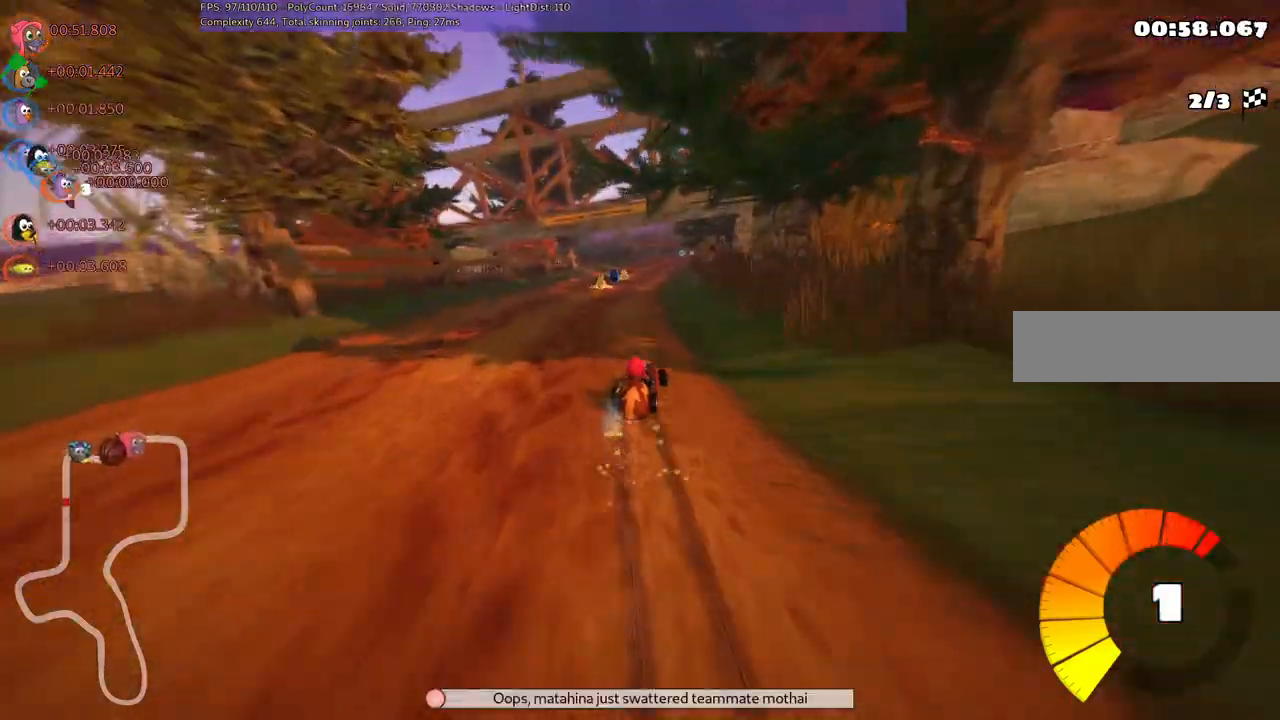
{"keys": ["up"], "events": [[333, "m", "up"], [467, "left", "up"]]}
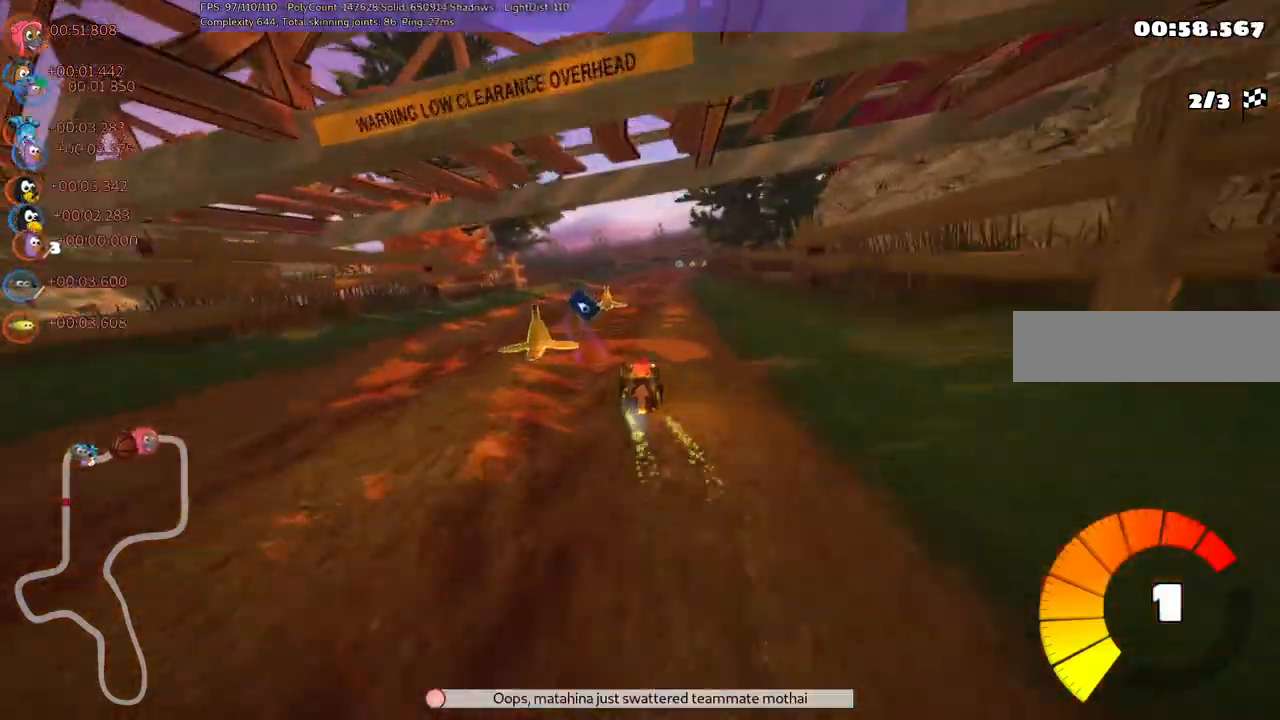
{"keys": ["m", "right", "up"], "events": [[67, "left", "down"], [200, "left", "up"], [300, "n", "down"], [300, "right", "down"], [400, "m", "down"], [450, "n", "up"]]}
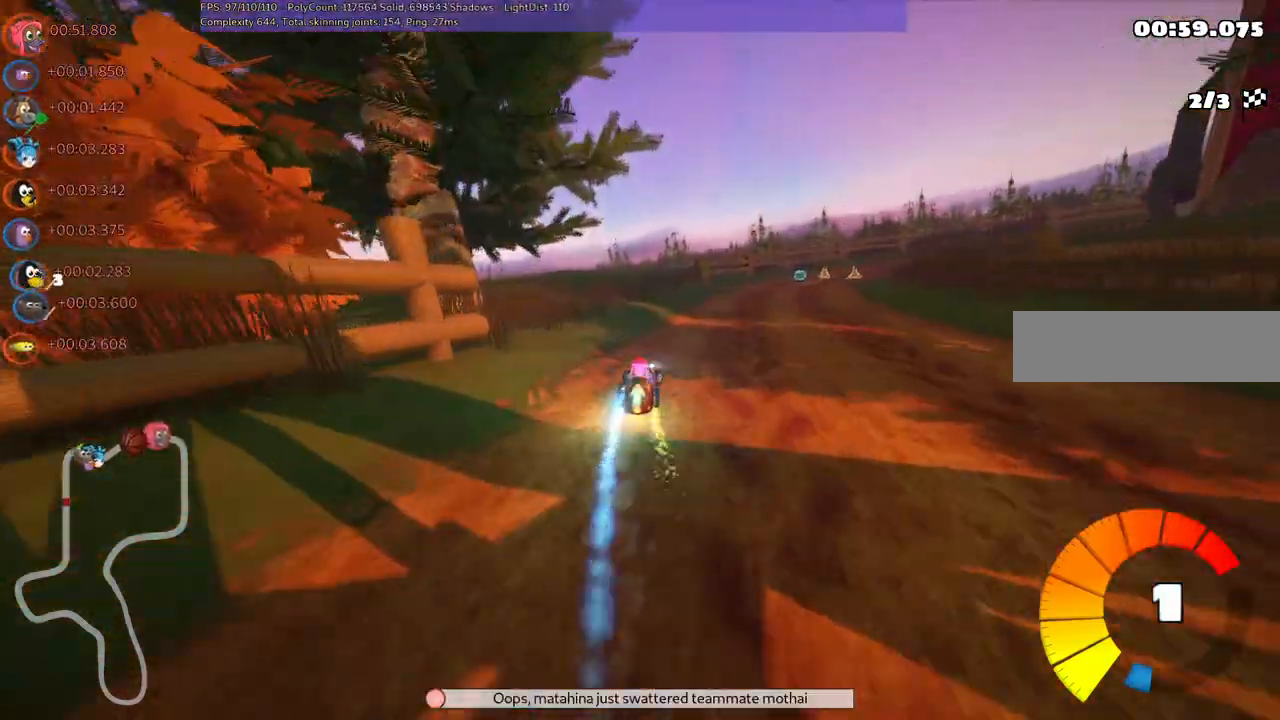
{"keys": ["up"], "events": [[183, "left", "down"], [217, "right", "up"], [417, "m", "up"], [450, "left", "up"]]}
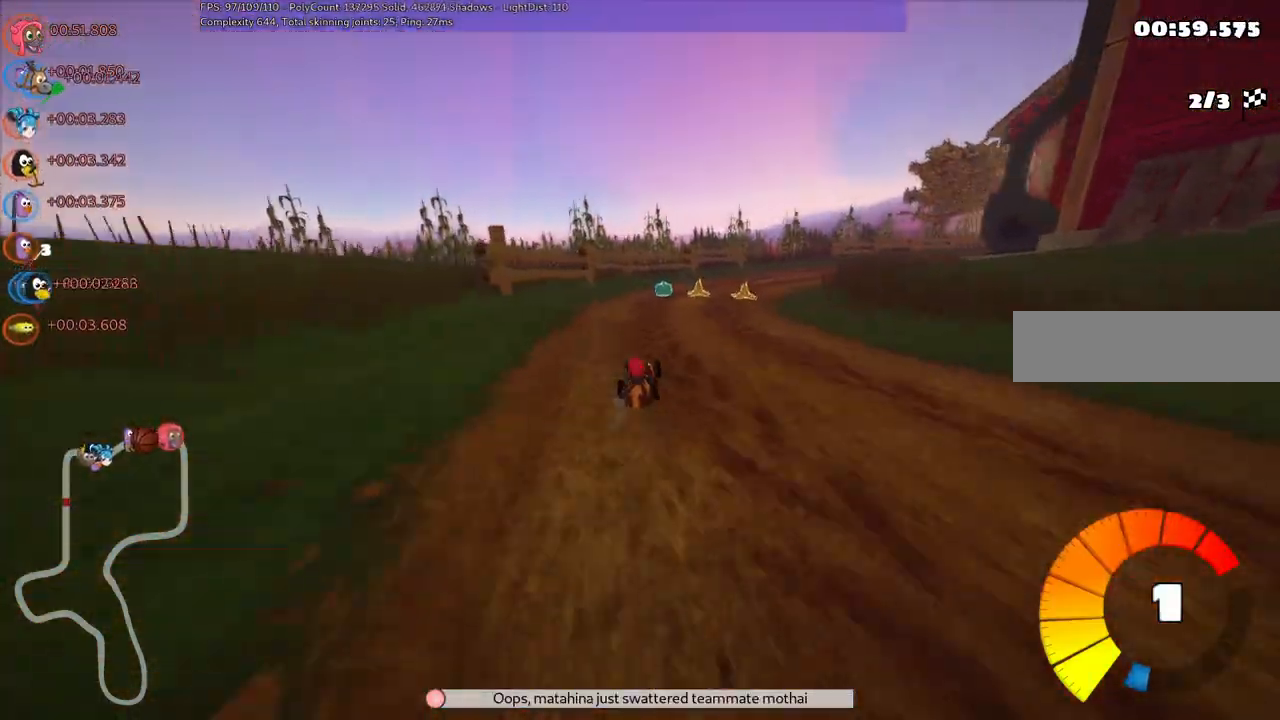
{"keys": ["right", "up"], "events": [[100, "right", "down"], [150, "m", "down"], [383, "m", "up"]]}
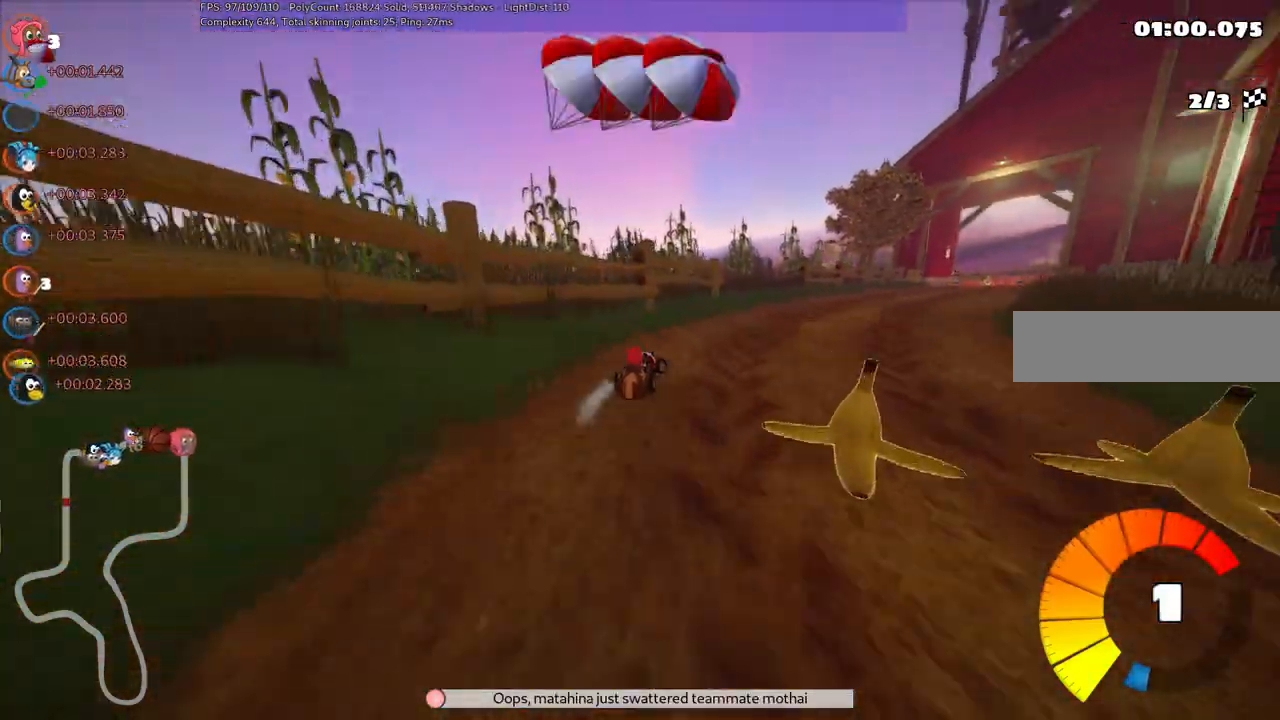
{"keys": ["left", "m", "up"], "events": [[17, "n", "down"], [117, "m", "down"], [150, "n", "up"], [350, "left", "down"], [433, "right", "up"]]}